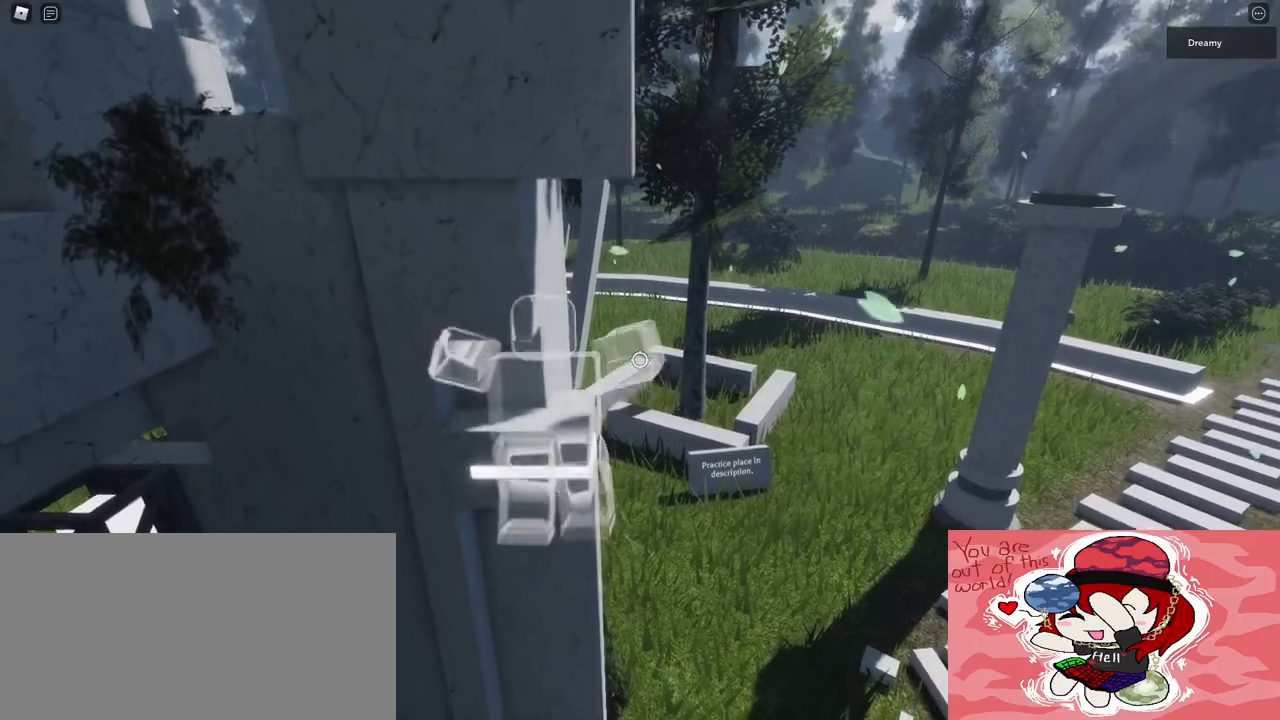
Gameplay with keyboard and mouse; each line is a JSON object with the keys and mouse buttons held at the frame after it. "events" lists presses ("down") and releases ("up") of "a", "ctrl", "d", "e", "q", "s", "shift", "space", "w", "mouse_left", "mouse_wheel", "mouse_right", "mouse_mb4" and "mouse_mb5" between this image and that frame as [ms after this image, input, new state], when the widget could be followed in between. "mouse_left", "mouse_wheel", "mouse_right", "mouse_mb4", "mouse_mb5" = the "left", "wheel", "right", "mb4", "mb5" buttons of the "mouse" list. No other keys are recorded. "wheel" means that the mouse wheel is clicked or scrolled. Mouse movement is not recorded.
{"keys": [], "mouse": ["right"], "events": [[133, "mouse_right", "up"], [183, "w", "down"], [250, "w", "up"], [333, "shift", "down"], [400, "mouse_right", "down"], [400, "shift", "up"]]}
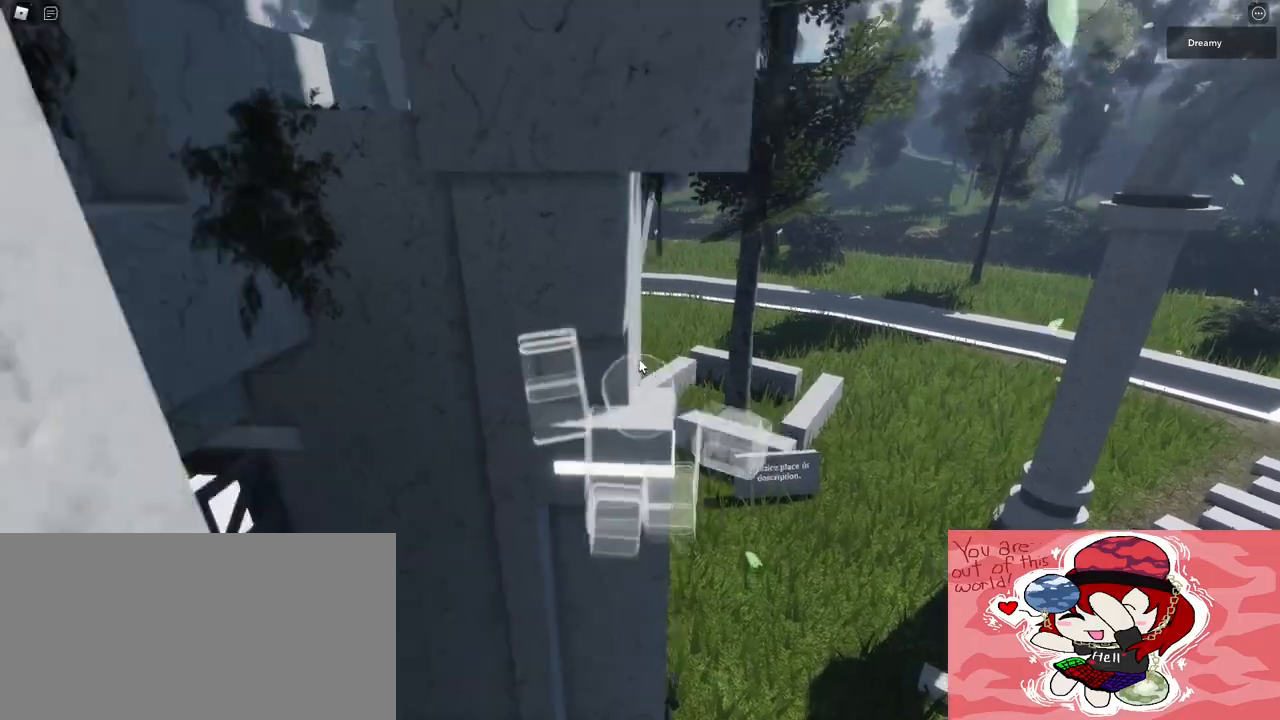
{"keys": [], "mouse": ["right"], "events": []}
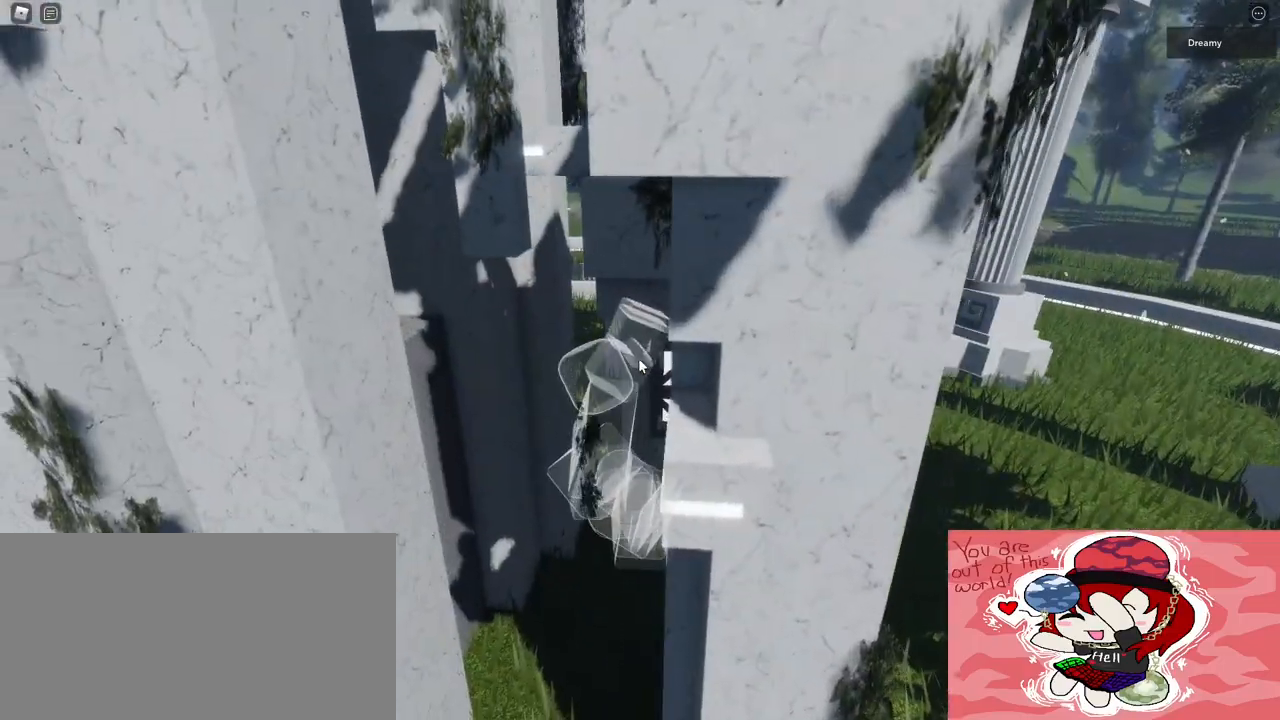
{"keys": [], "mouse": ["right"], "events": [[67, "d", "down"], [133, "shift", "down"], [150, "w", "down"], [317, "d", "up"], [333, "shift", "up"], [367, "w", "up"]]}
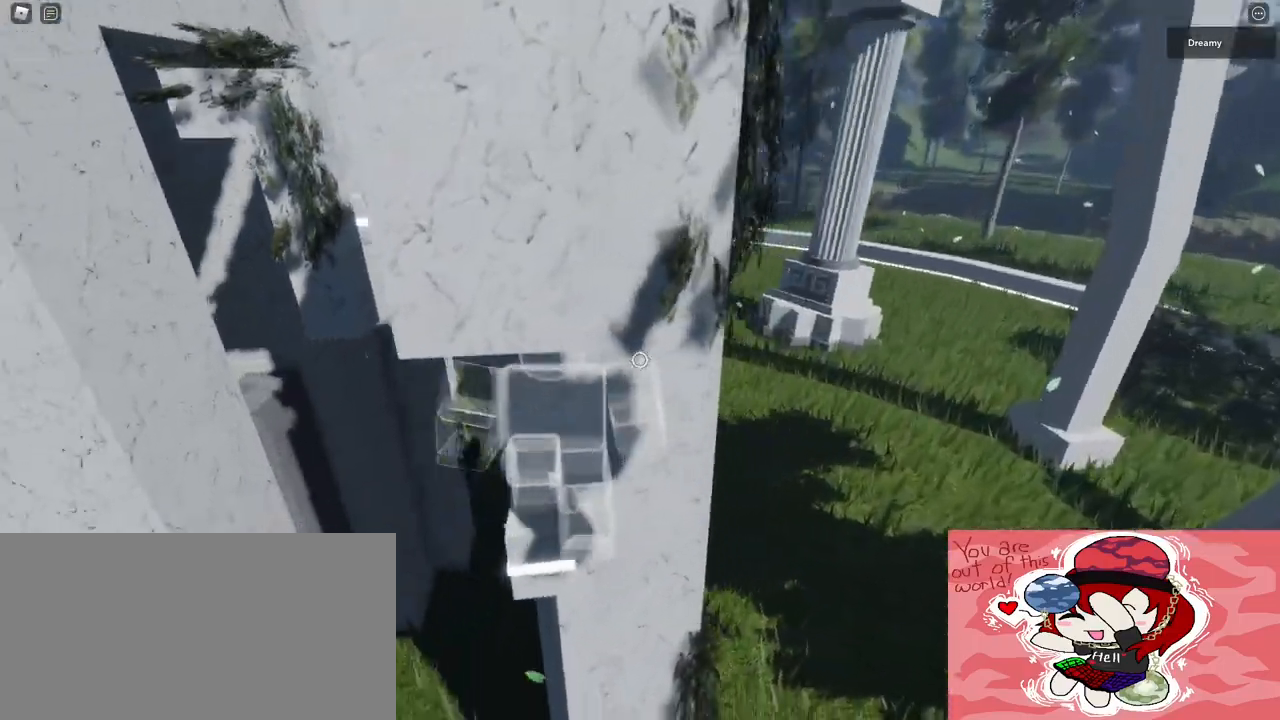
{"keys": [], "mouse": ["right"], "events": [[317, "w", "down"], [383, "w", "up"]]}
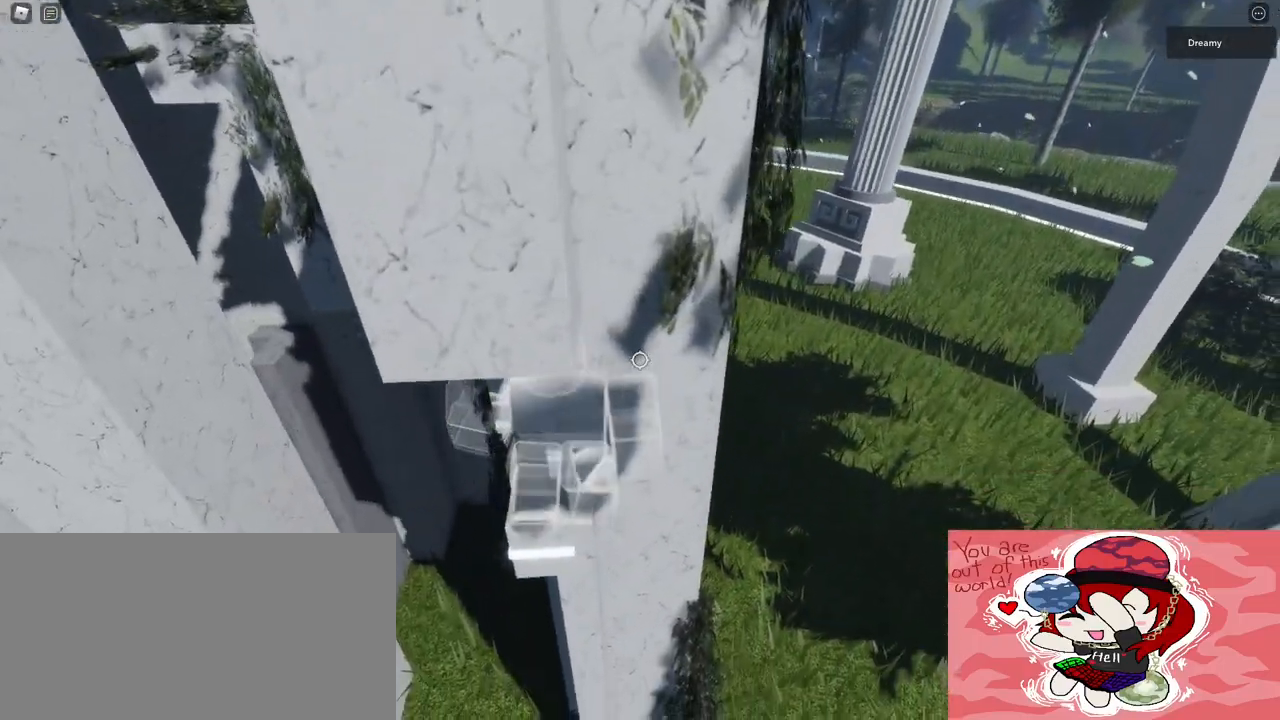
{"keys": ["d"], "mouse": ["right"], "events": [[50, "w", "down"], [100, "w", "up"], [400, "d", "down"]]}
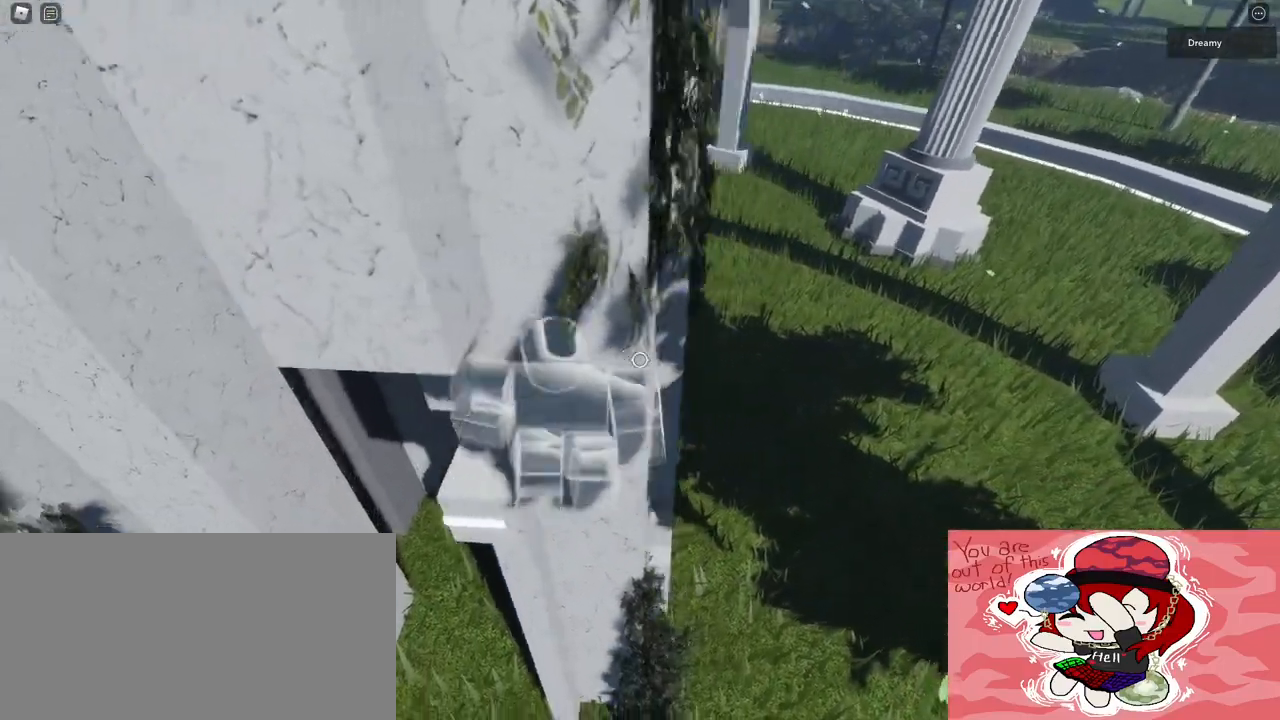
{"keys": ["d", "space"], "mouse": ["right"], "events": [[67, "space", "down"]]}
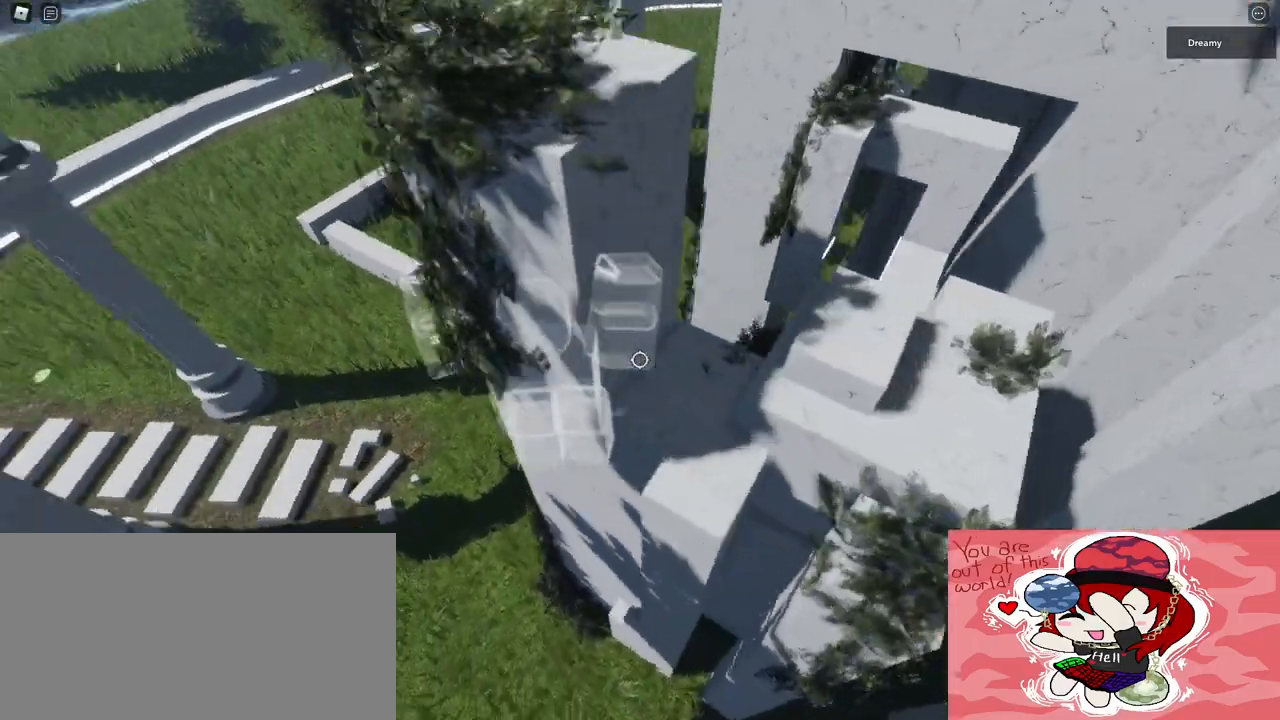
{"keys": [], "mouse": ["right"]}
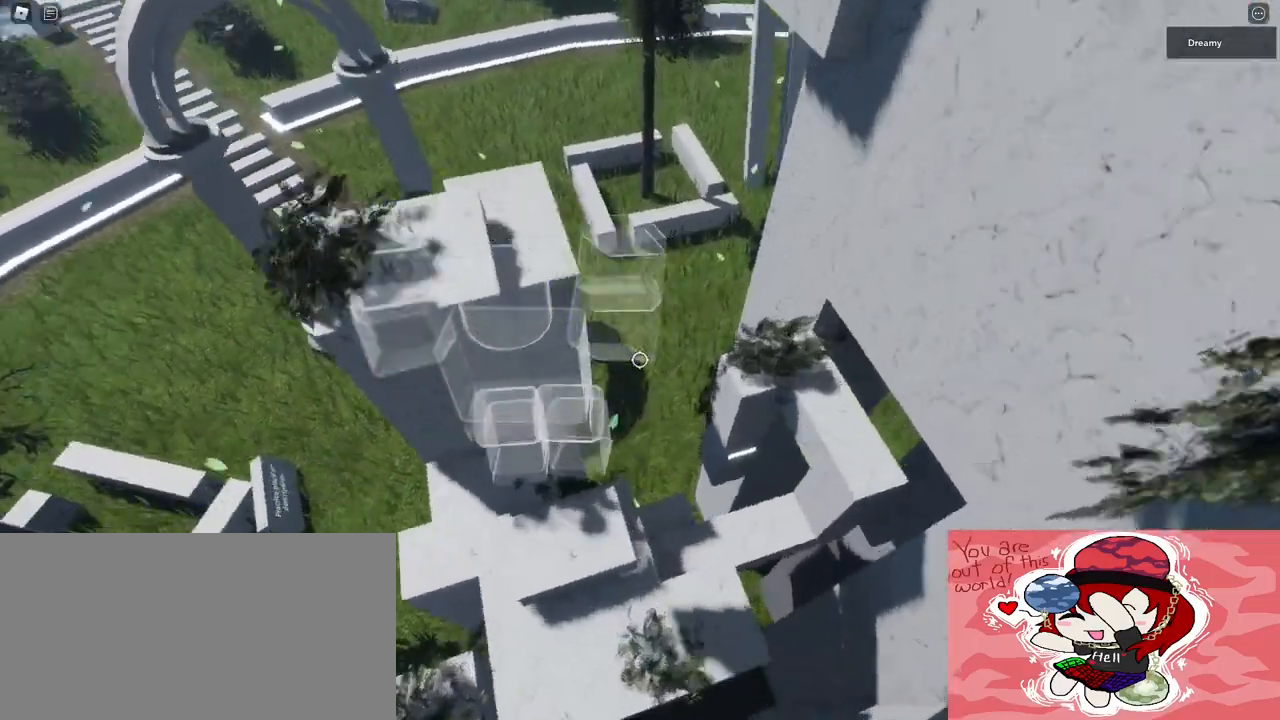
{"keys": ["s", "space"], "mouse": [], "events": [[150, "mouse_right", "up"], [150, "mouse_wheel", "down"], [267, "mouse_wheel", "up"], [400, "s", "down"], [467, "space", "down"]]}
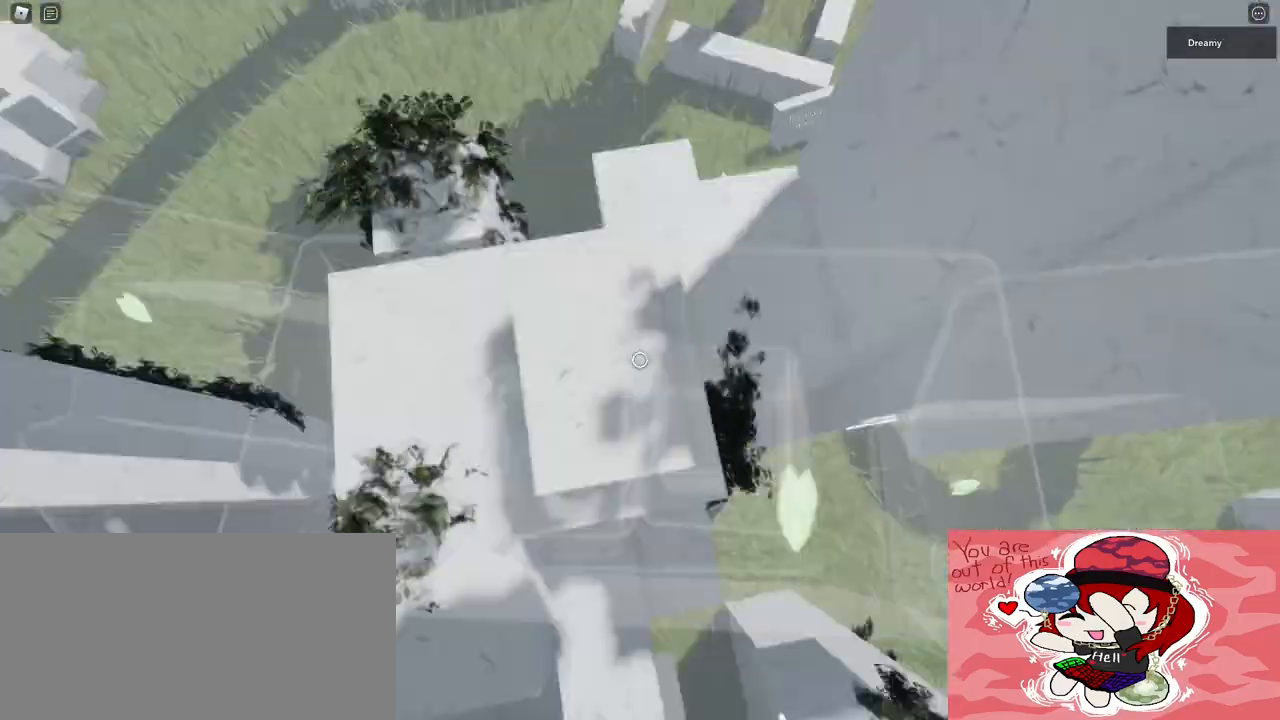
{"keys": [], "mouse": [], "events": [[50, "s", "up"], [83, "space", "up"], [250, "s", "down"], [367, "a", "down"], [433, "s", "up"], [467, "a", "up"]]}
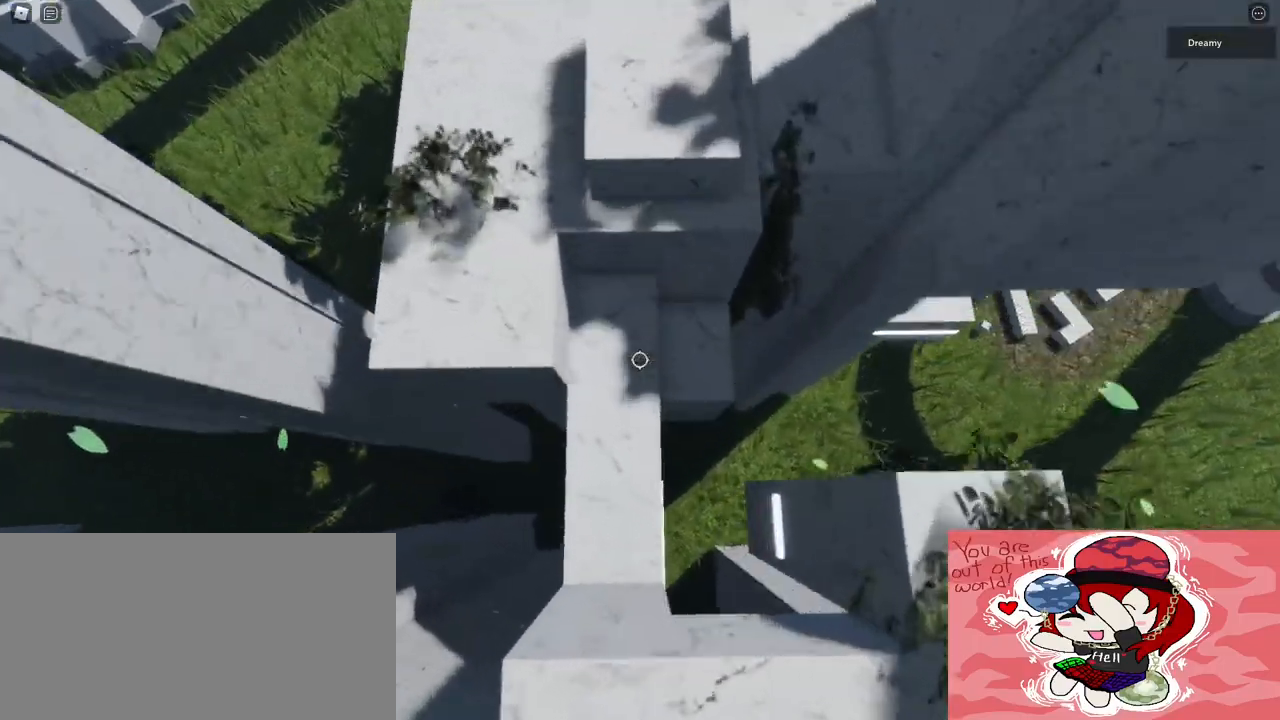
{"keys": ["d", "s"], "mouse": [], "events": [[183, "s", "down"], [283, "d", "down"]]}
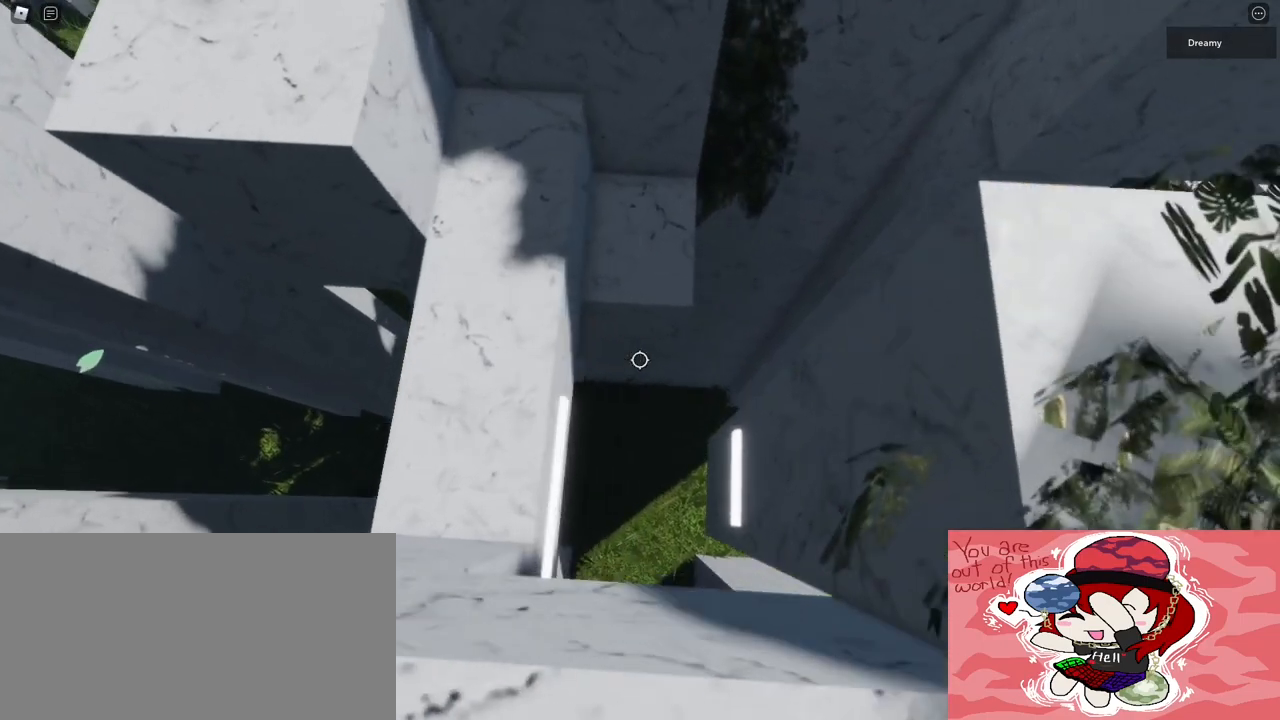
{"keys": ["d", "s"], "mouse": [], "events": []}
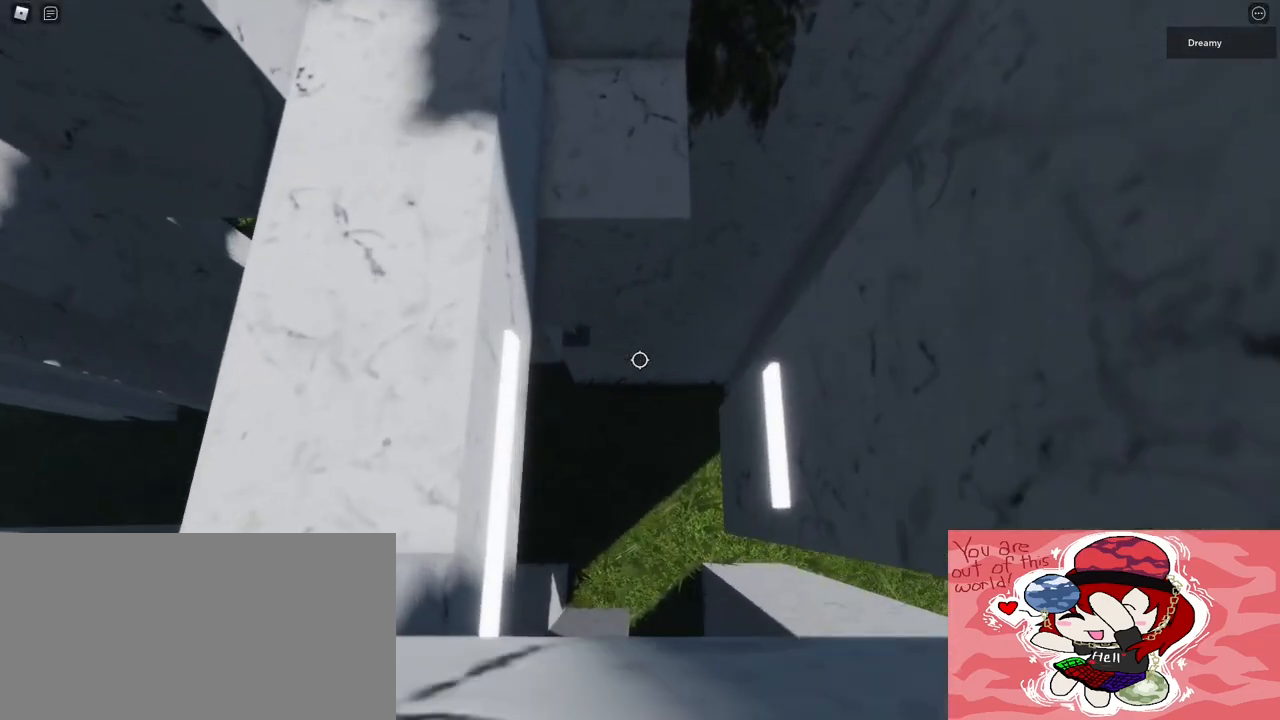
{"keys": ["d", "s"], "mouse": [], "events": []}
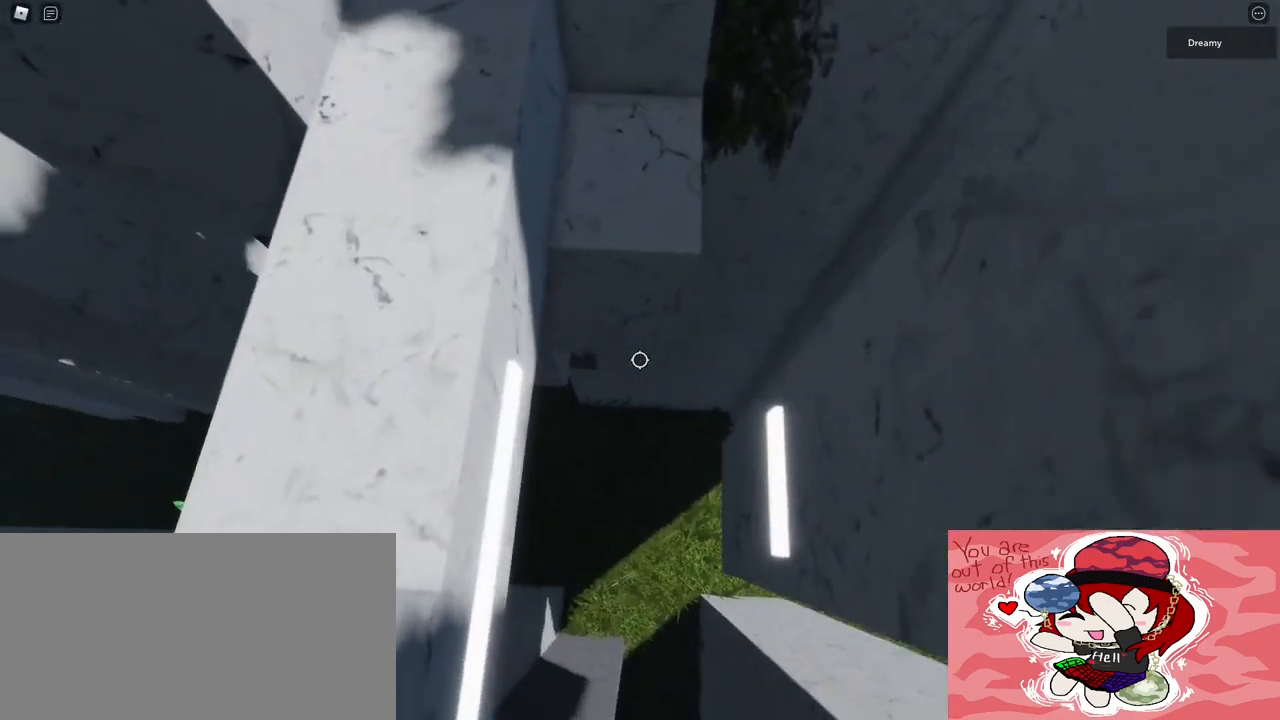
{"keys": ["a"], "mouse": [], "events": [[317, "a", "down"], [350, "d", "up"], [383, "s", "up"]]}
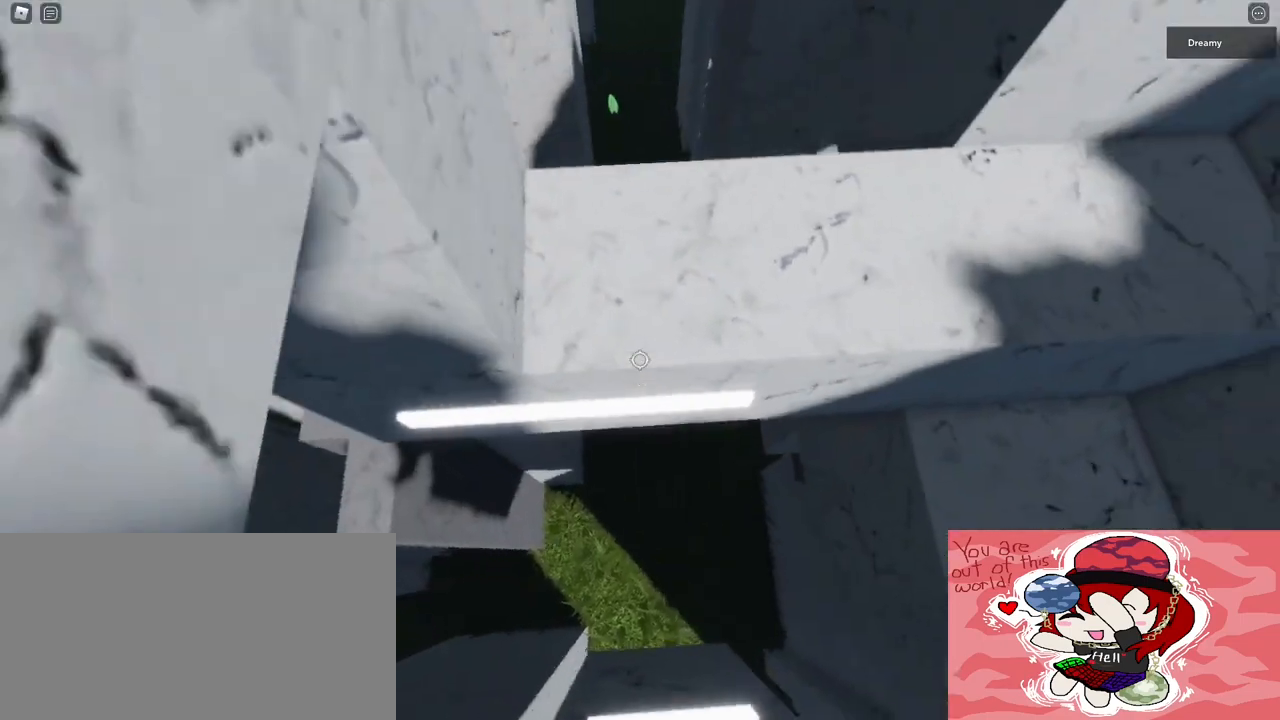
{"keys": [], "mouse": [], "events": [[400, "a", "up"]]}
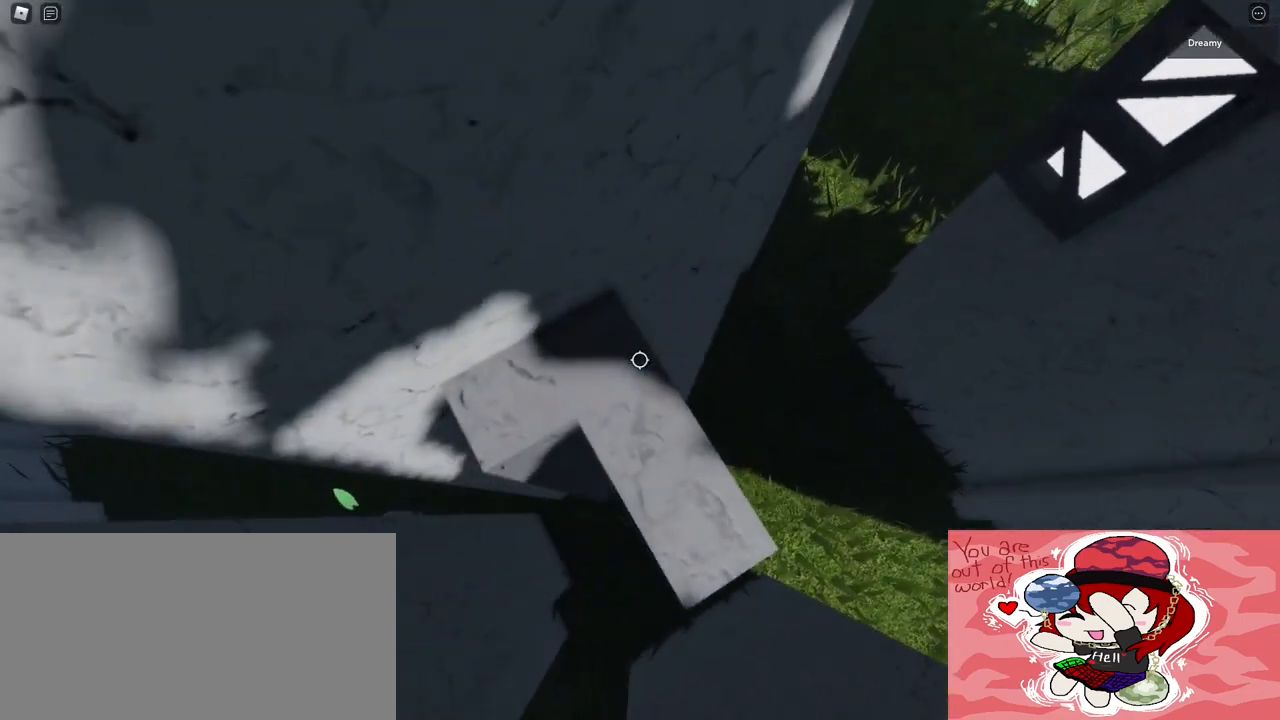
{"keys": [], "mouse": [], "events": [[183, "w", "down"], [200, "w", "up"]]}
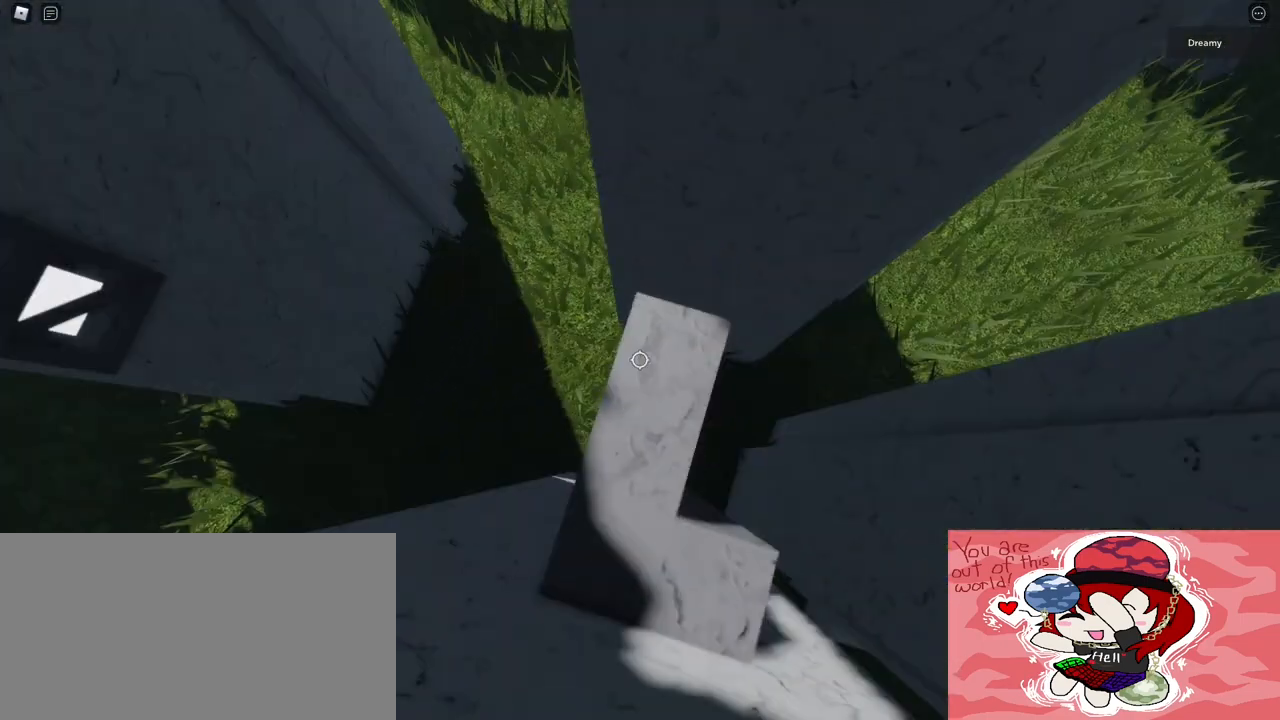
{"keys": [], "mouse": [], "events": [[183, "w", "down"], [217, "w", "up"]]}
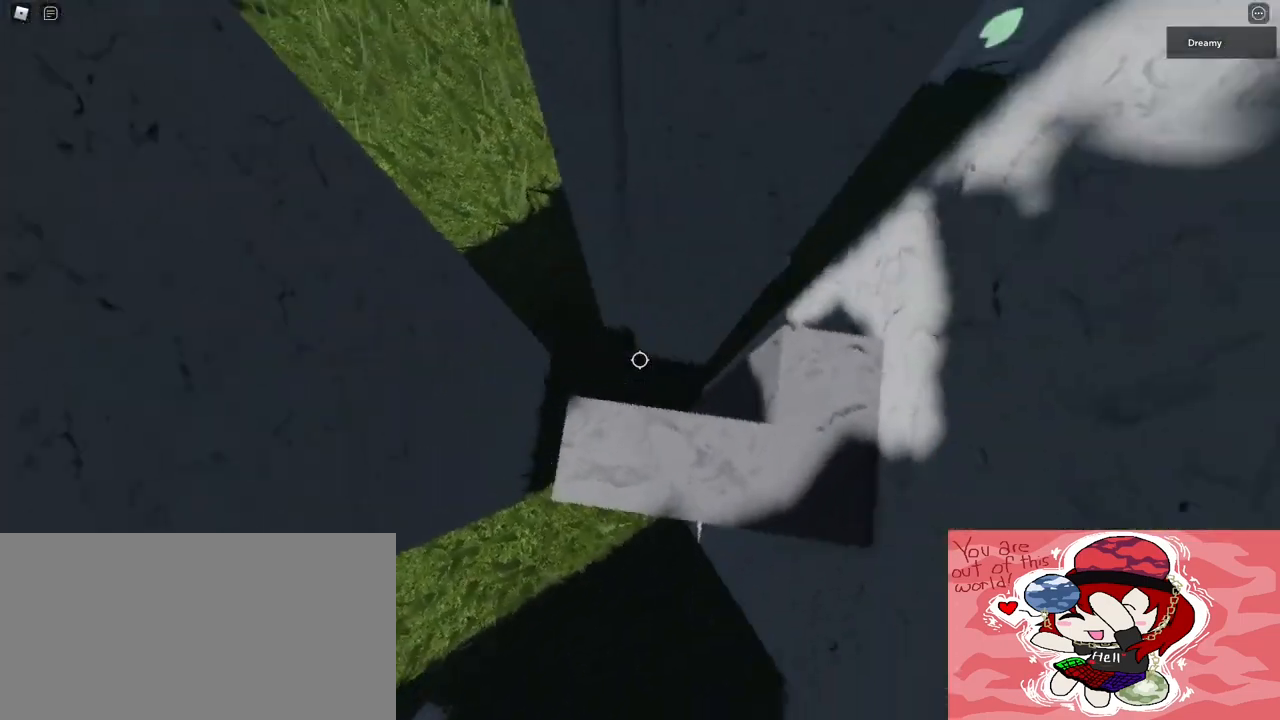
{"keys": [], "mouse": [], "events": []}
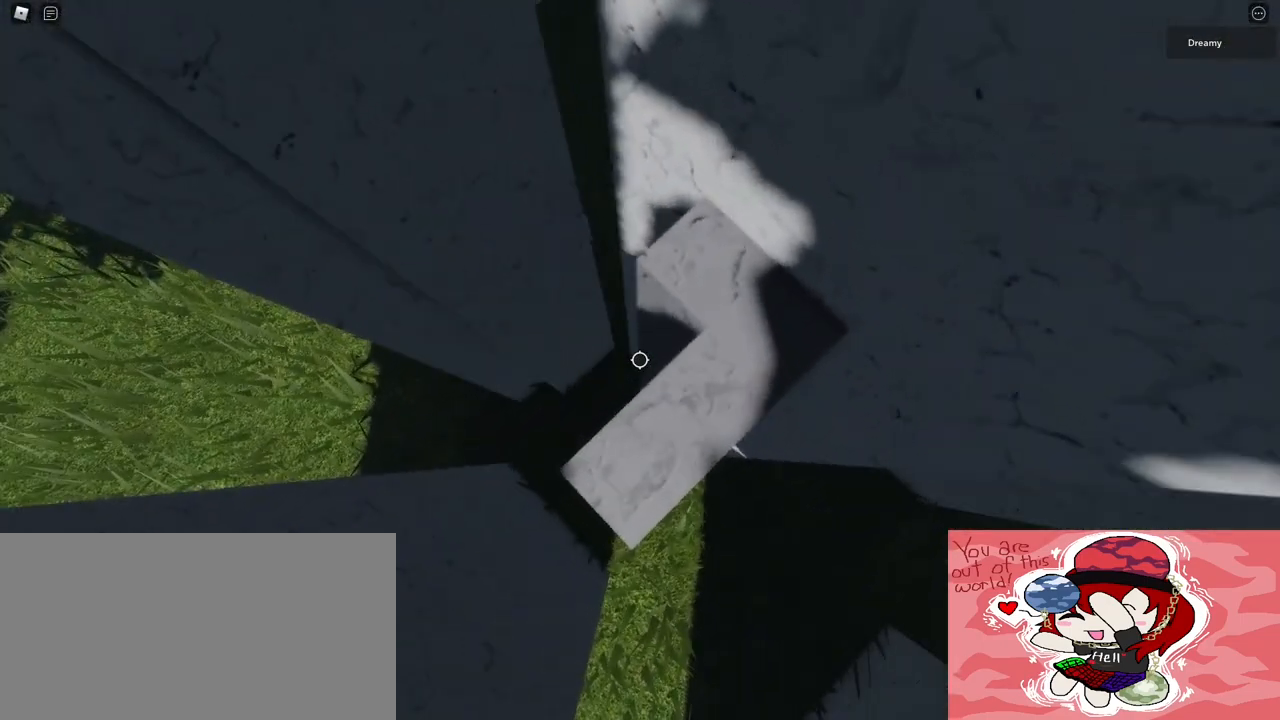
{"keys": ["a"], "mouse": [], "events": [[67, "a", "down"], [200, "space", "down"], [350, "space", "up"]]}
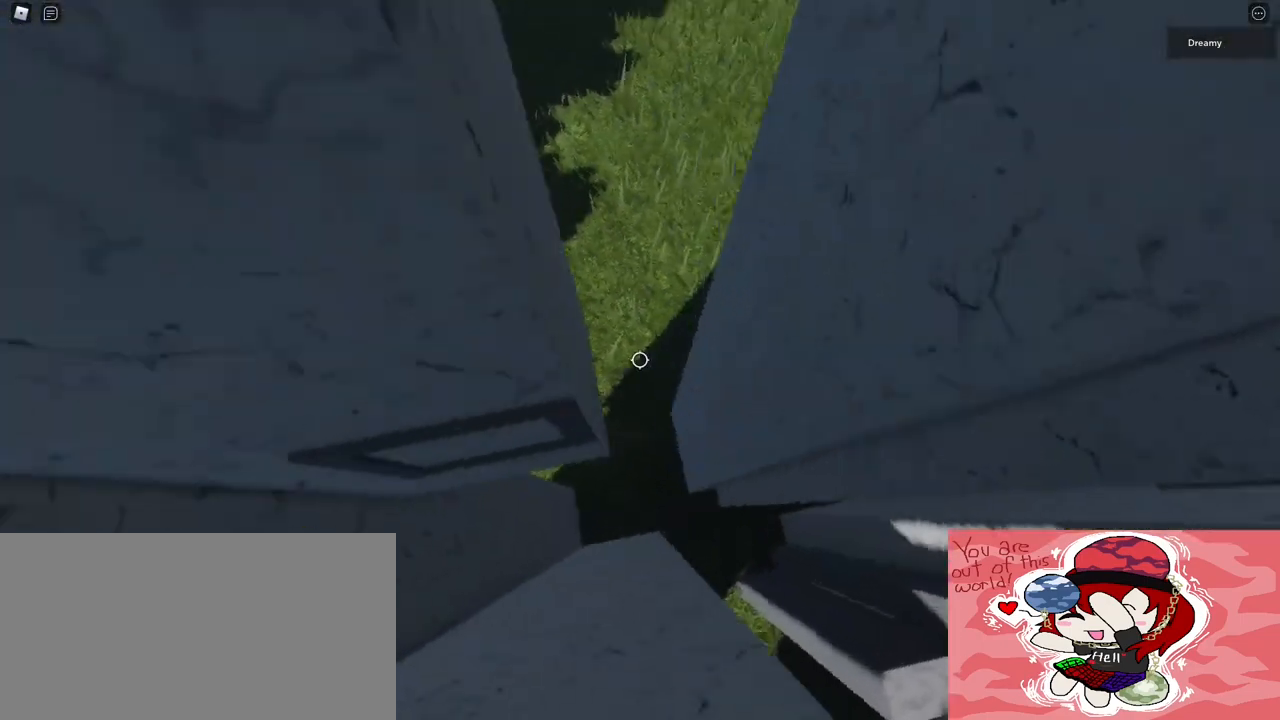
{"keys": ["d", "w"], "mouse": [], "events": [[83, "w", "down"], [183, "a", "up"], [200, "w", "up"], [450, "w", "down"], [467, "d", "down"]]}
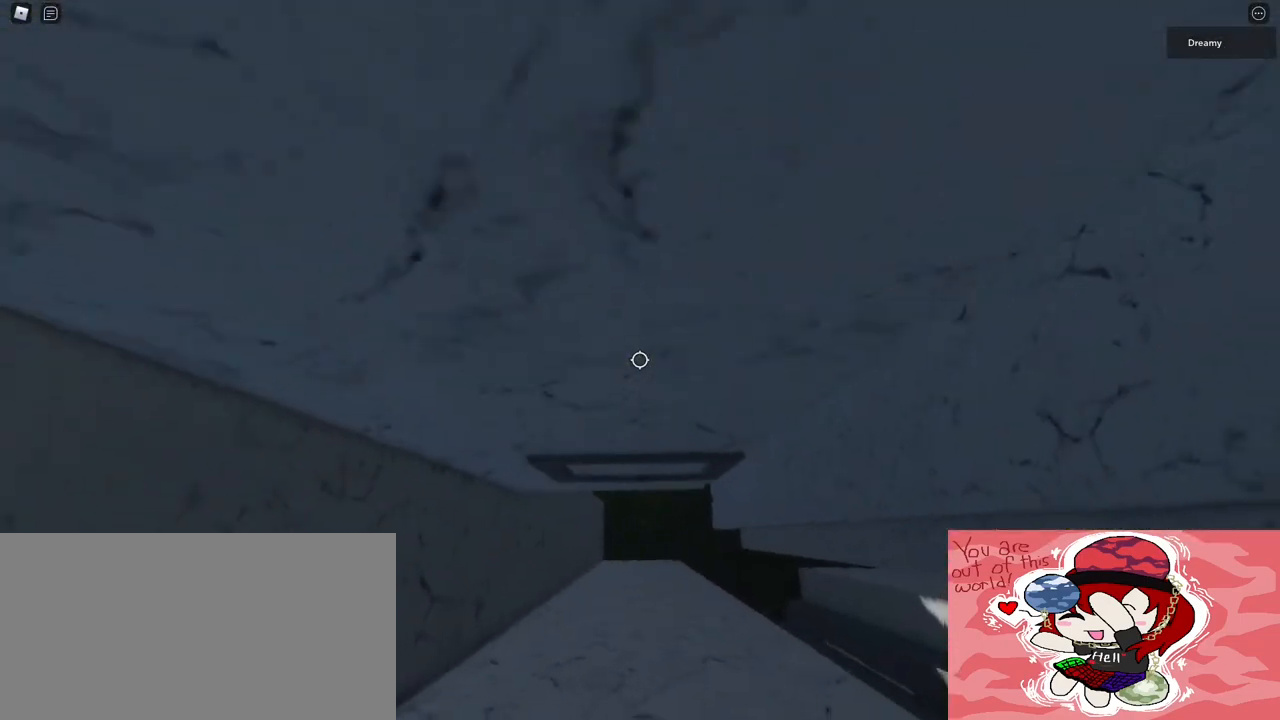
{"keys": [], "mouse": [], "events": [[33, "d", "up"], [33, "w", "up"], [267, "d", "down"], [267, "w", "down"], [317, "d", "up"], [333, "w", "up"]]}
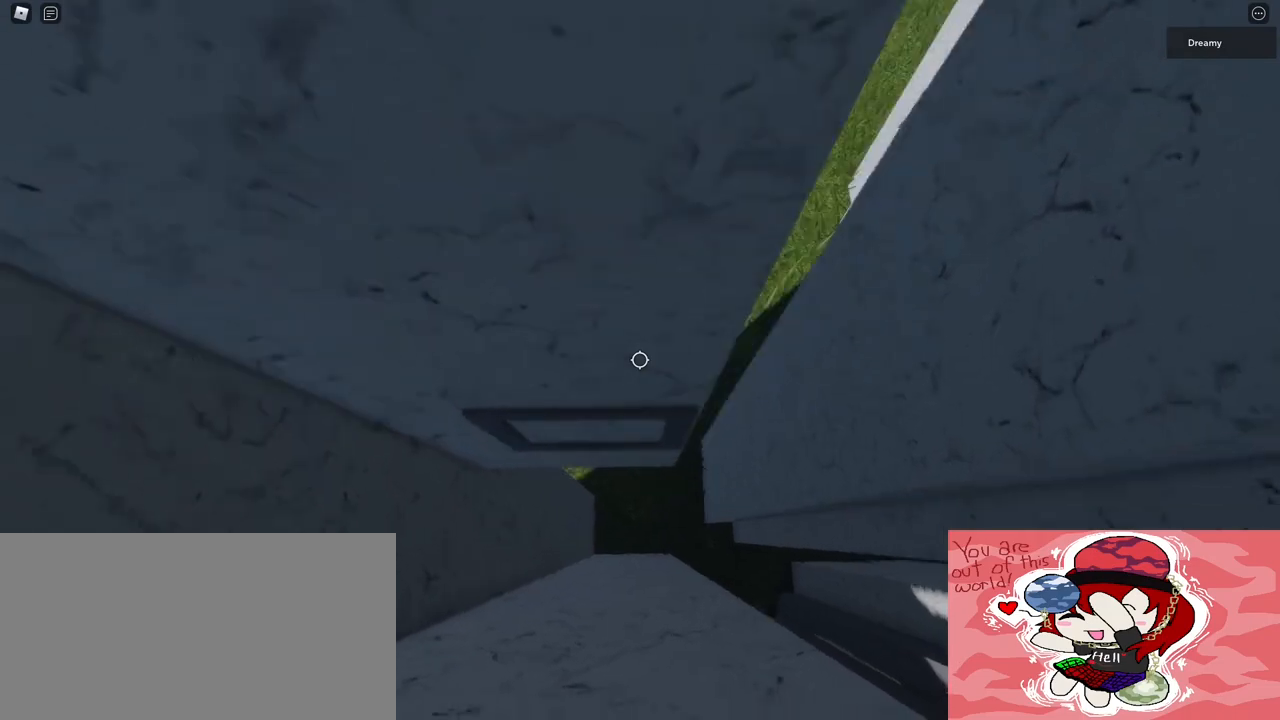
{"keys": [], "mouse": [], "events": [[100, "d", "down"], [100, "w", "down"], [167, "d", "up"], [167, "w", "up"]]}
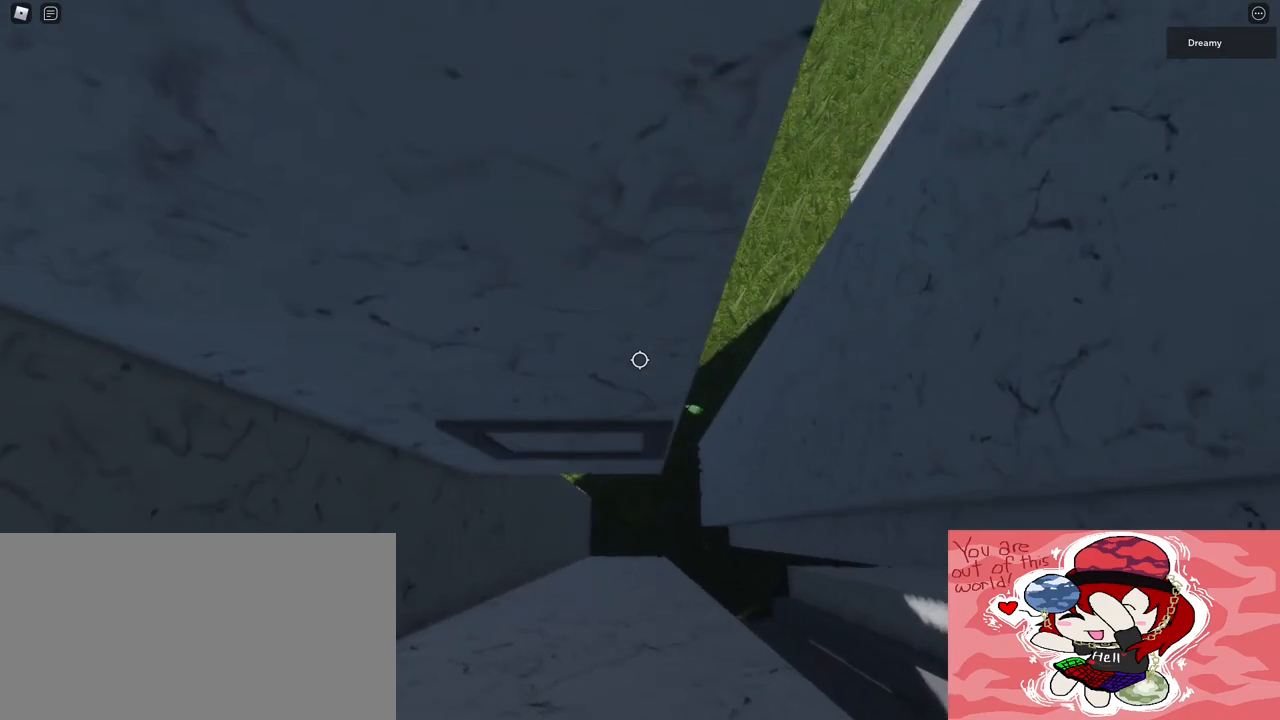
{"keys": [], "mouse": [], "events": [[250, "w", "down"], [317, "w", "up"]]}
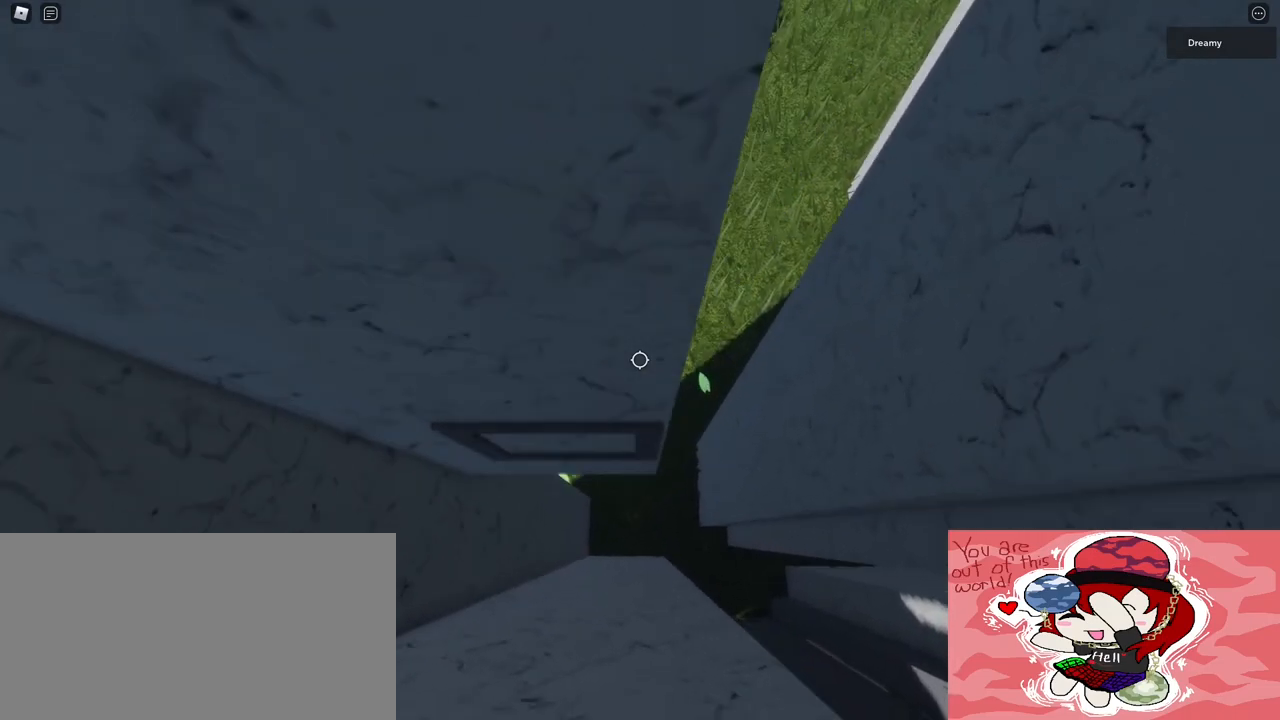
{"keys": [], "mouse": [], "events": [[400, "w", "down"], [500, "w", "up"]]}
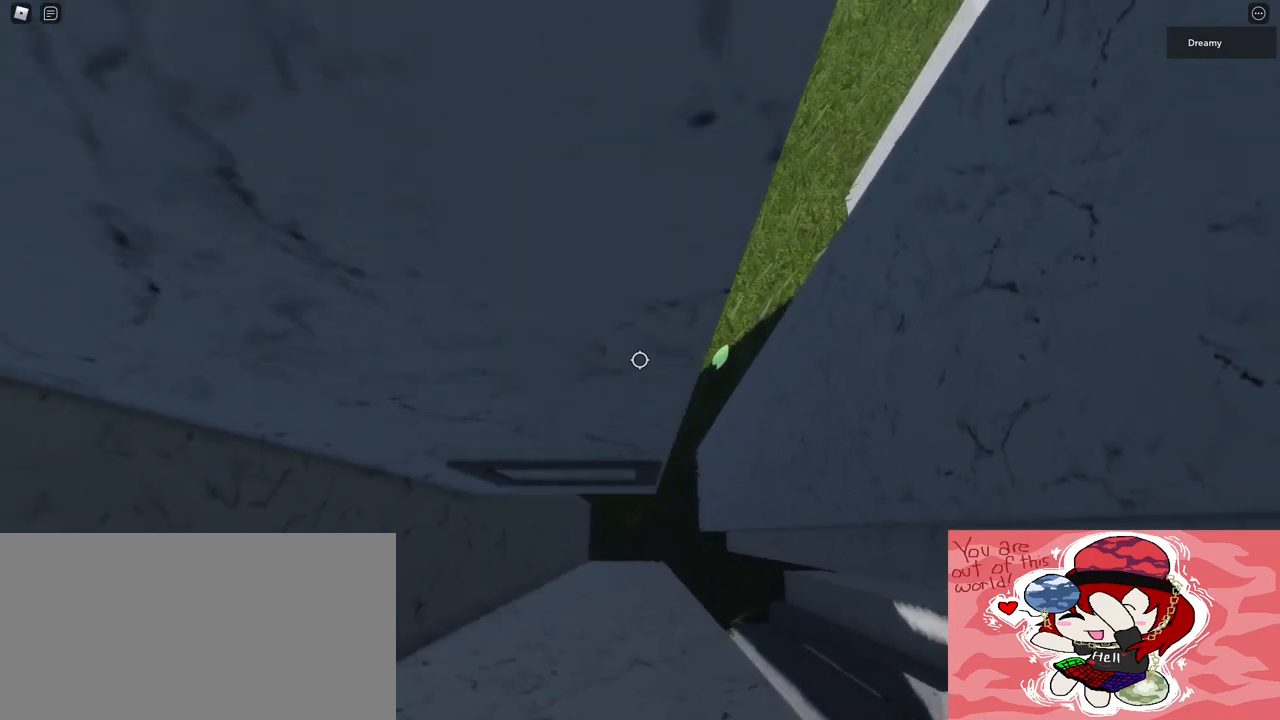
{"keys": [], "mouse": [], "events": []}
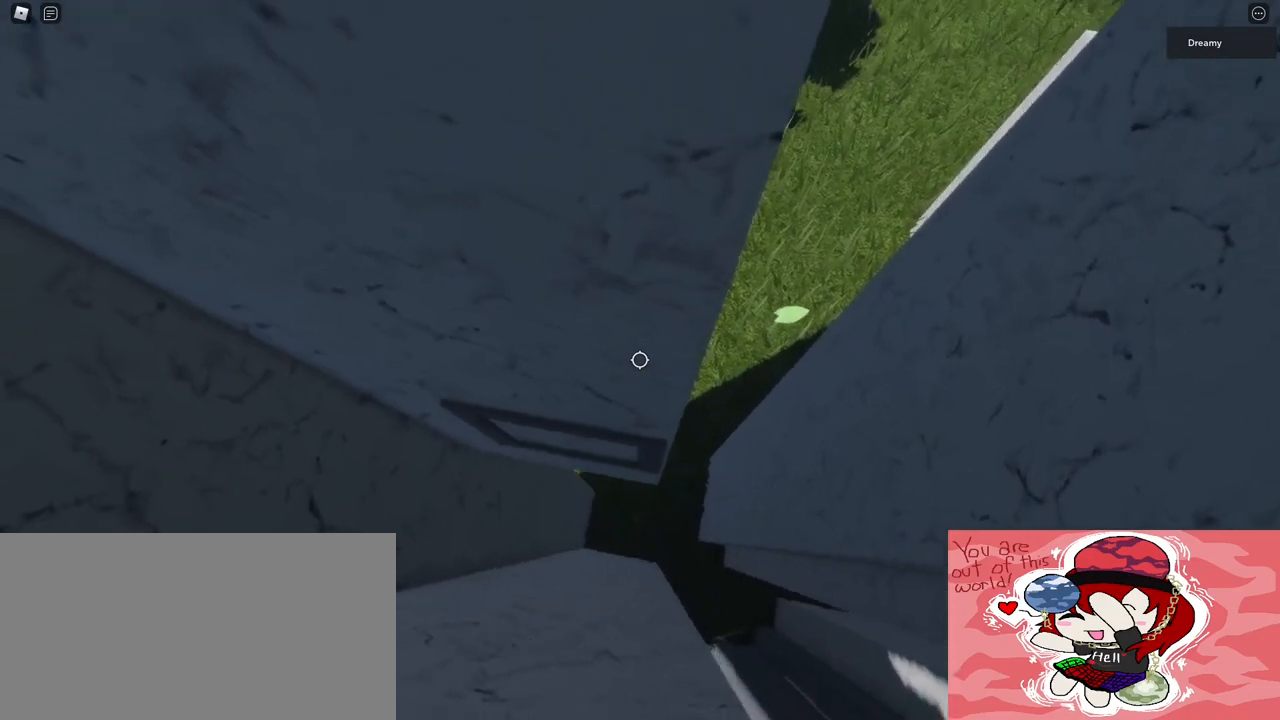
{"keys": [], "mouse": [], "events": []}
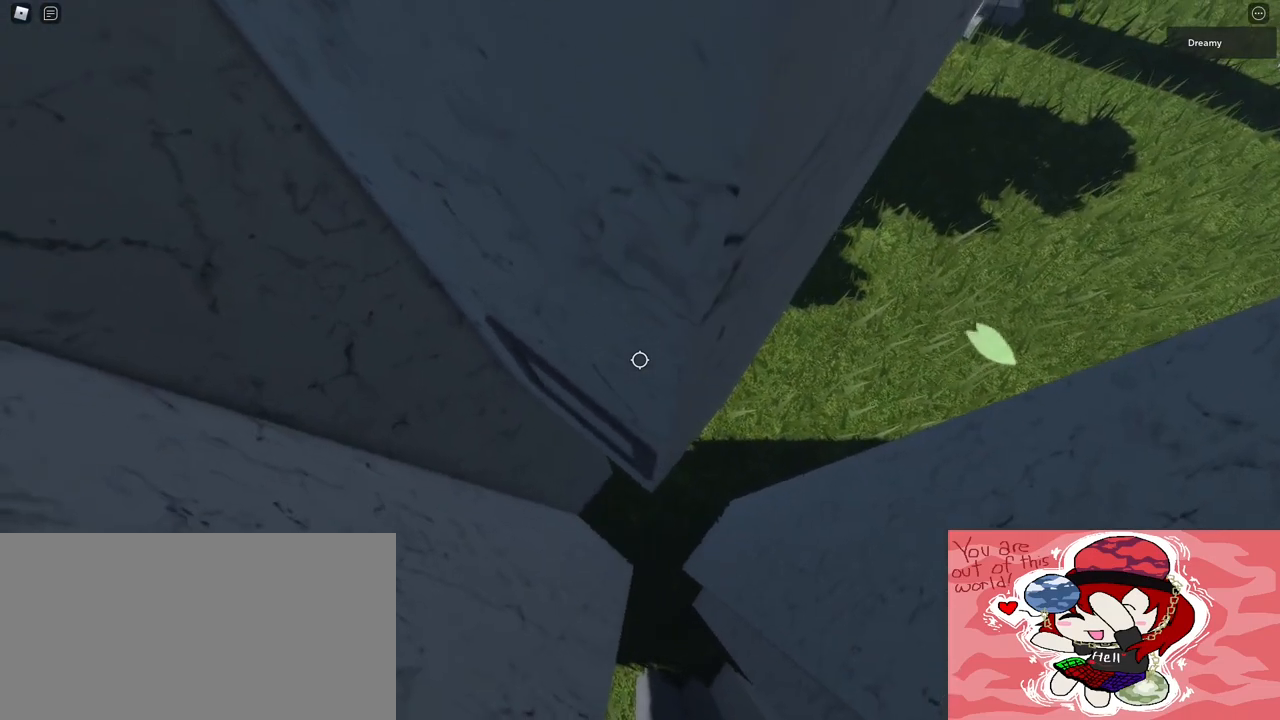
{"keys": [], "mouse": ["right"], "events": [[333, "shift", "down"], [383, "shift", "up"], [450, "mouse_wheel", "down"], [500, "mouse_right", "down"], [500, "mouse_wheel", "up"]]}
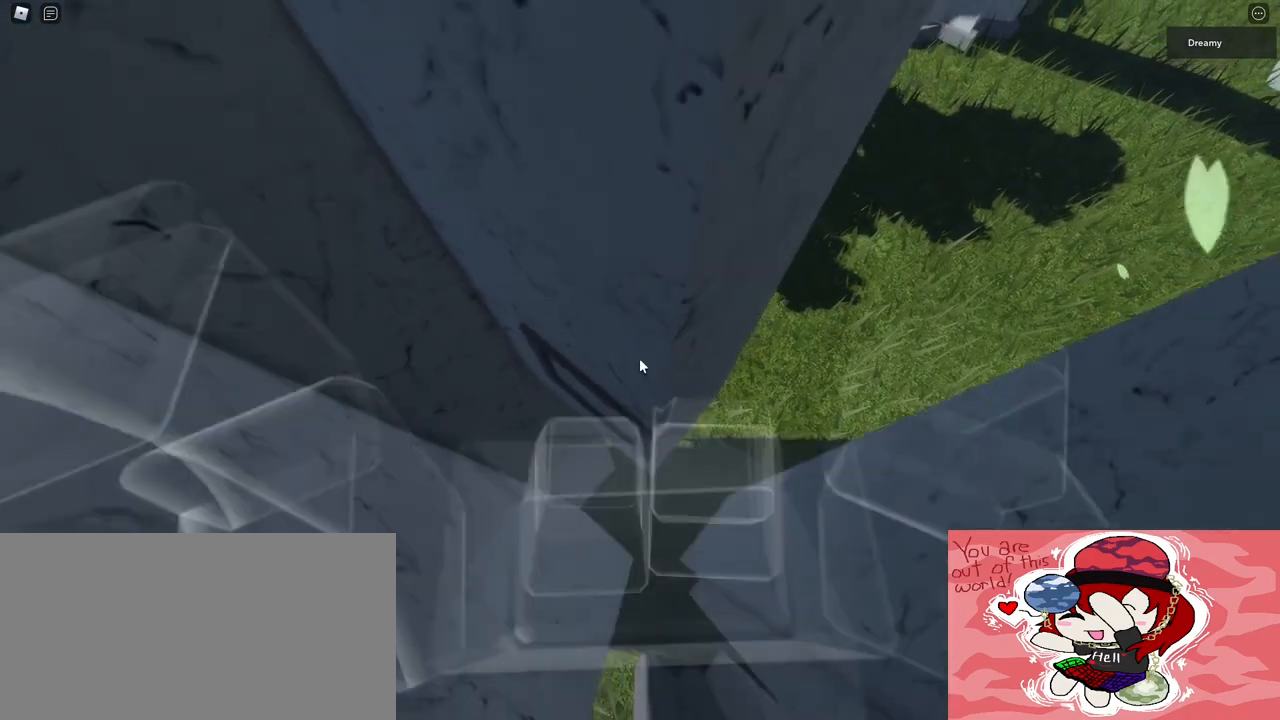
{"keys": [], "mouse": ["right"], "events": []}
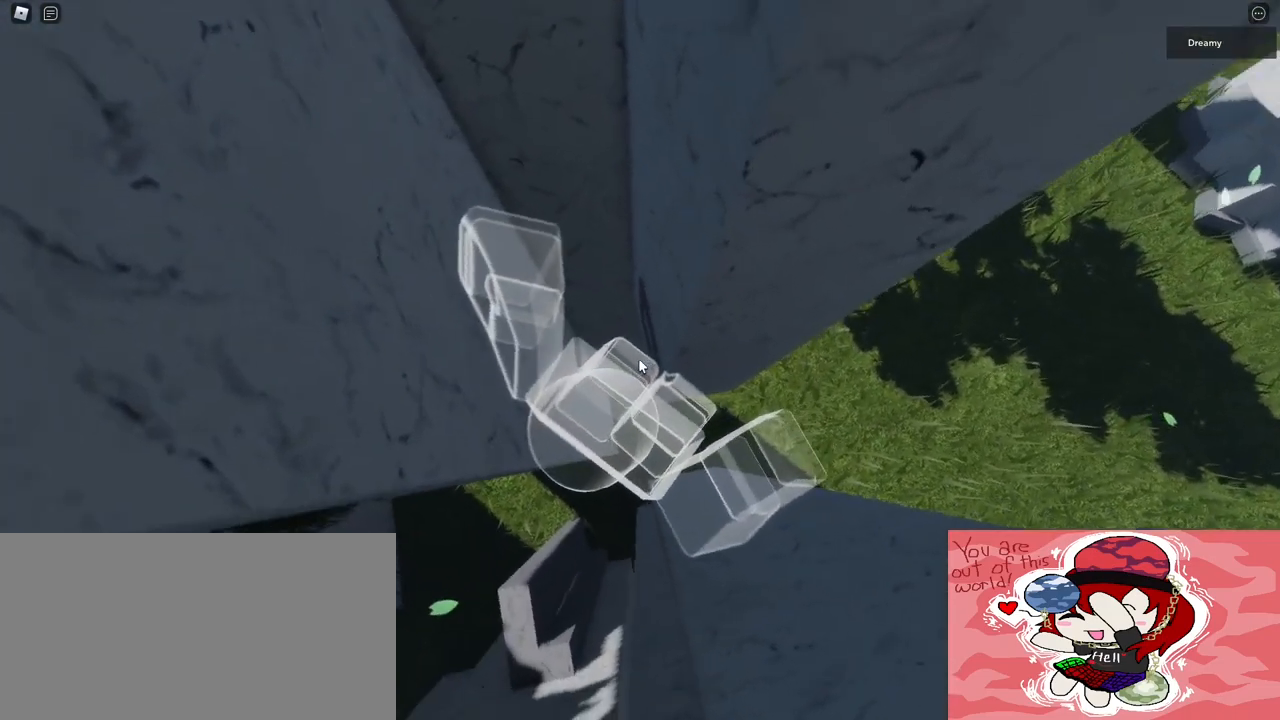
{"keys": ["d", "shift"], "mouse": ["right"], "events": [[417, "d", "down"], [433, "shift", "down"]]}
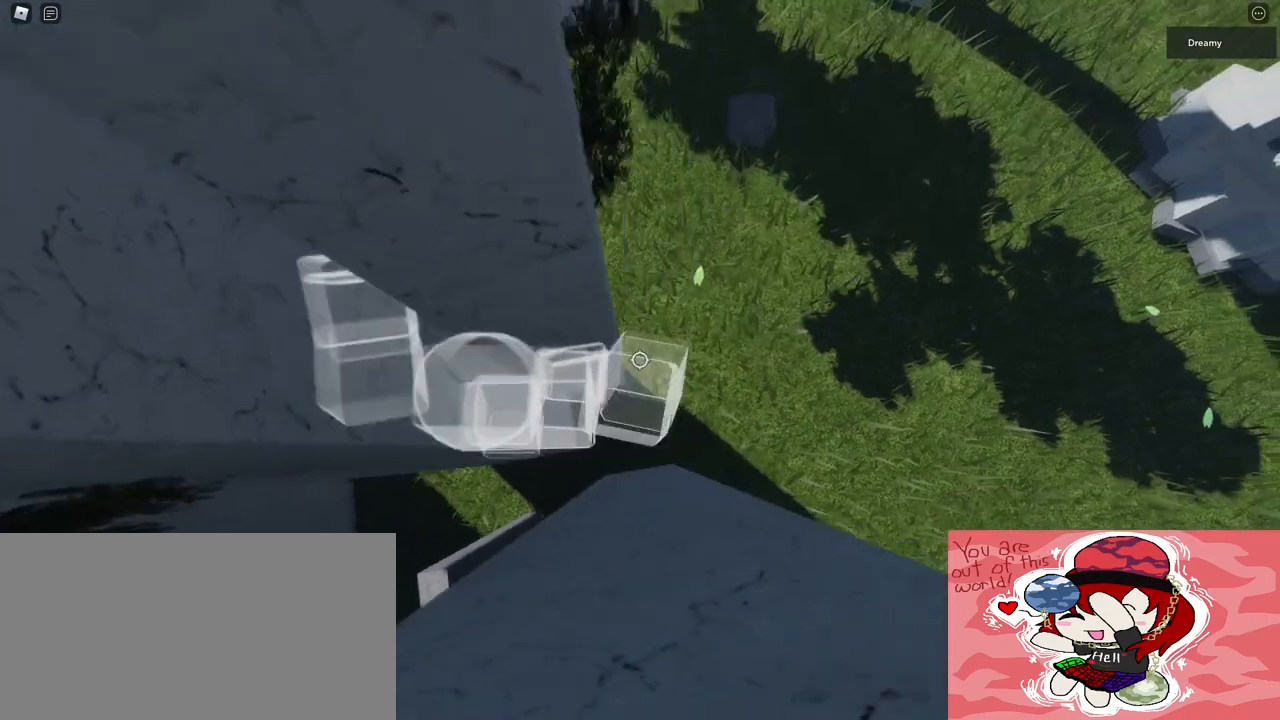
{"keys": ["d", "space"], "mouse": ["right"], "events": [[17, "space", "down"], [100, "shift", "up"]]}
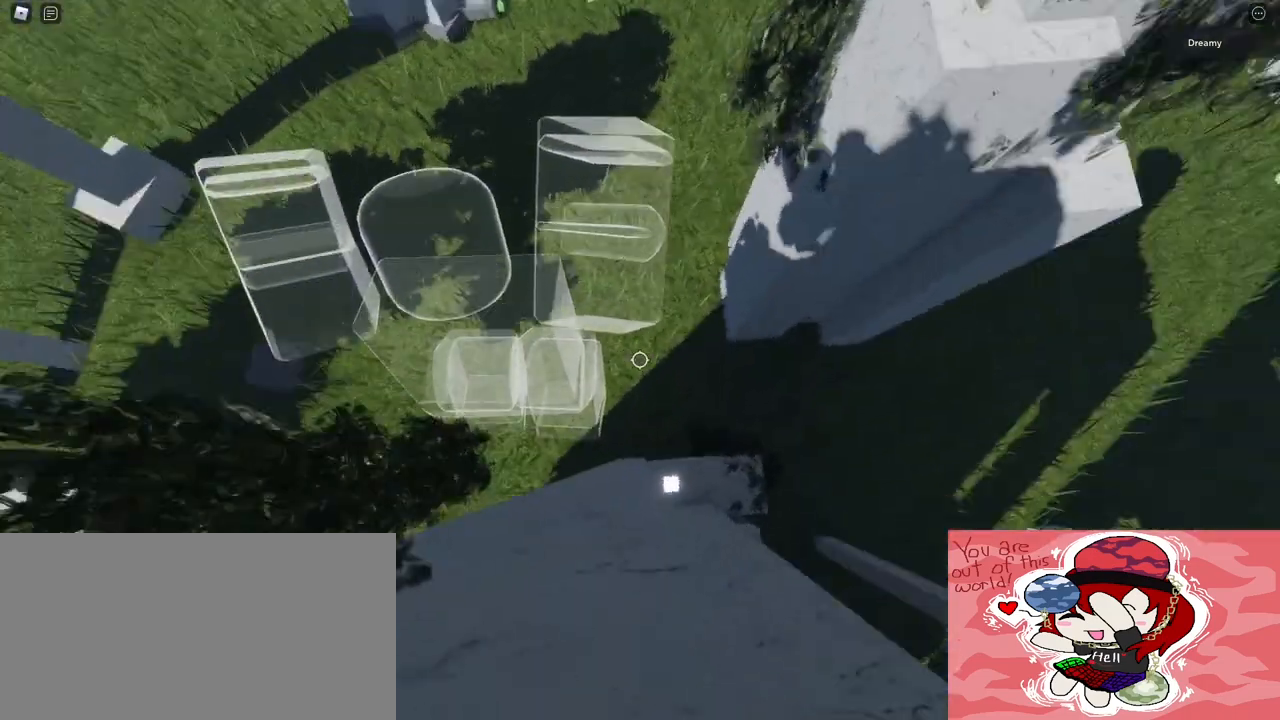
{"keys": [], "mouse": ["right"], "events": [[433, "space", "up"], [483, "d", "up"]]}